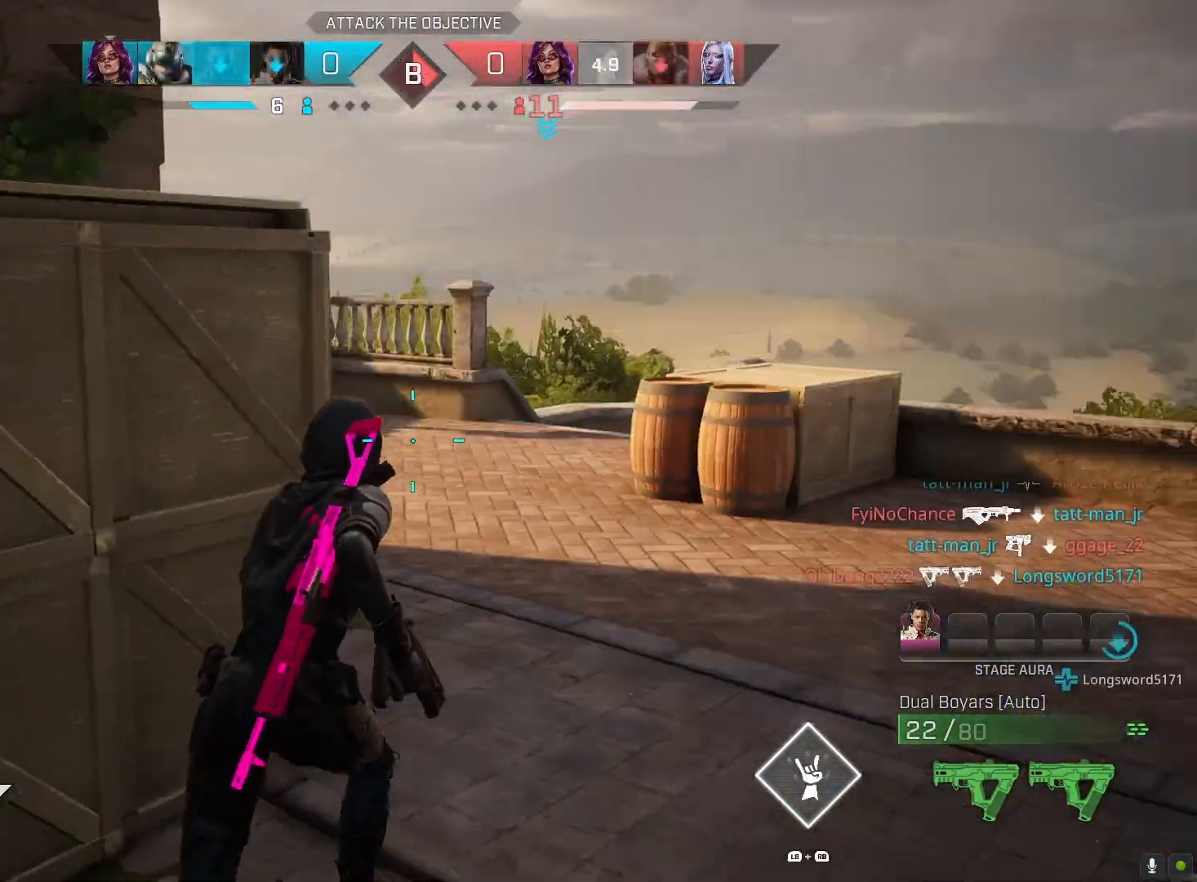
Gameplay with a controller (PlayStation layout); each line is a JSON object with the inputs held at the frame after it. "events" lists button and stick changes between this image and that frame as [ms after this image, input, new state], when the widget could be followed in between.
{"buttons": [], "left_stick": "up", "right_stick": "left", "events": []}
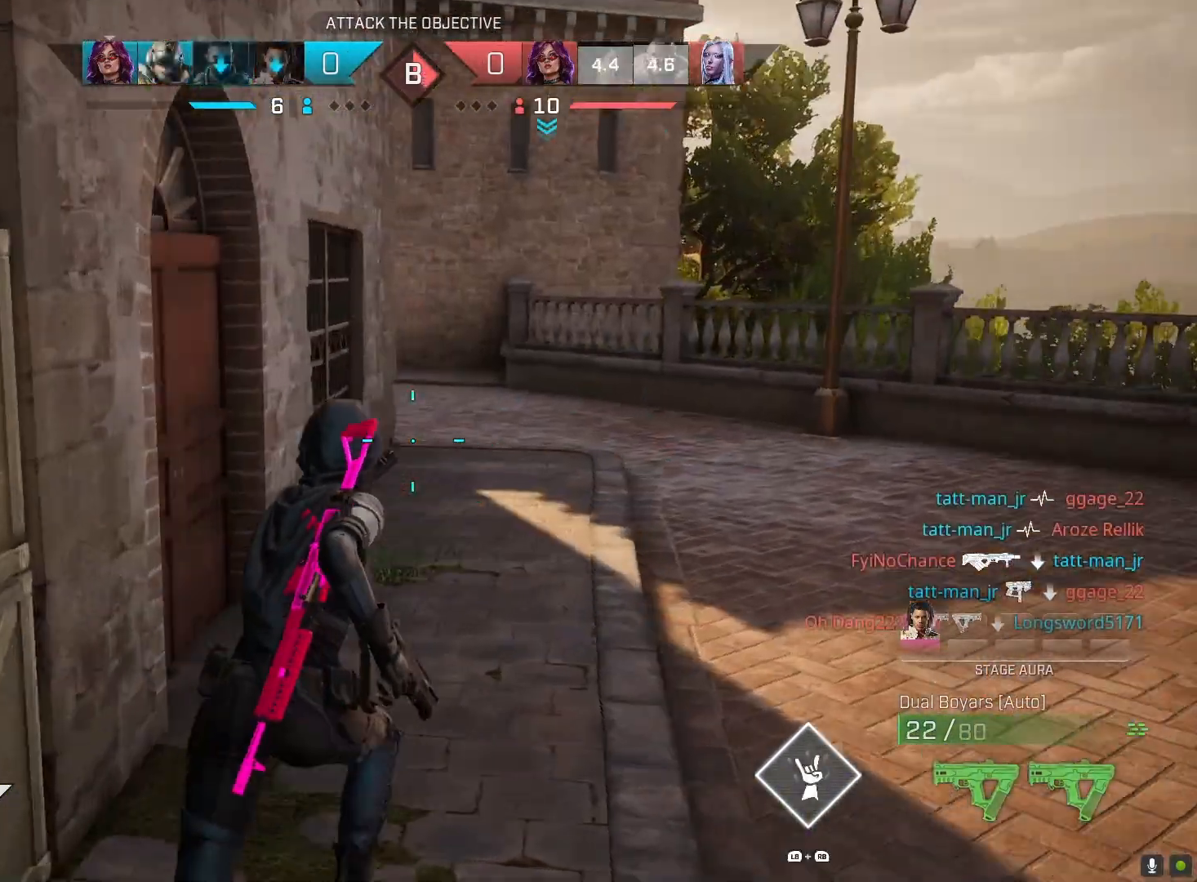
{"buttons": [], "left_stick": "up", "right_stick": "center", "events": [[200, "right_stick", "center"], [300, "CIRCLE", "down"], [467, "CIRCLE", "up"]]}
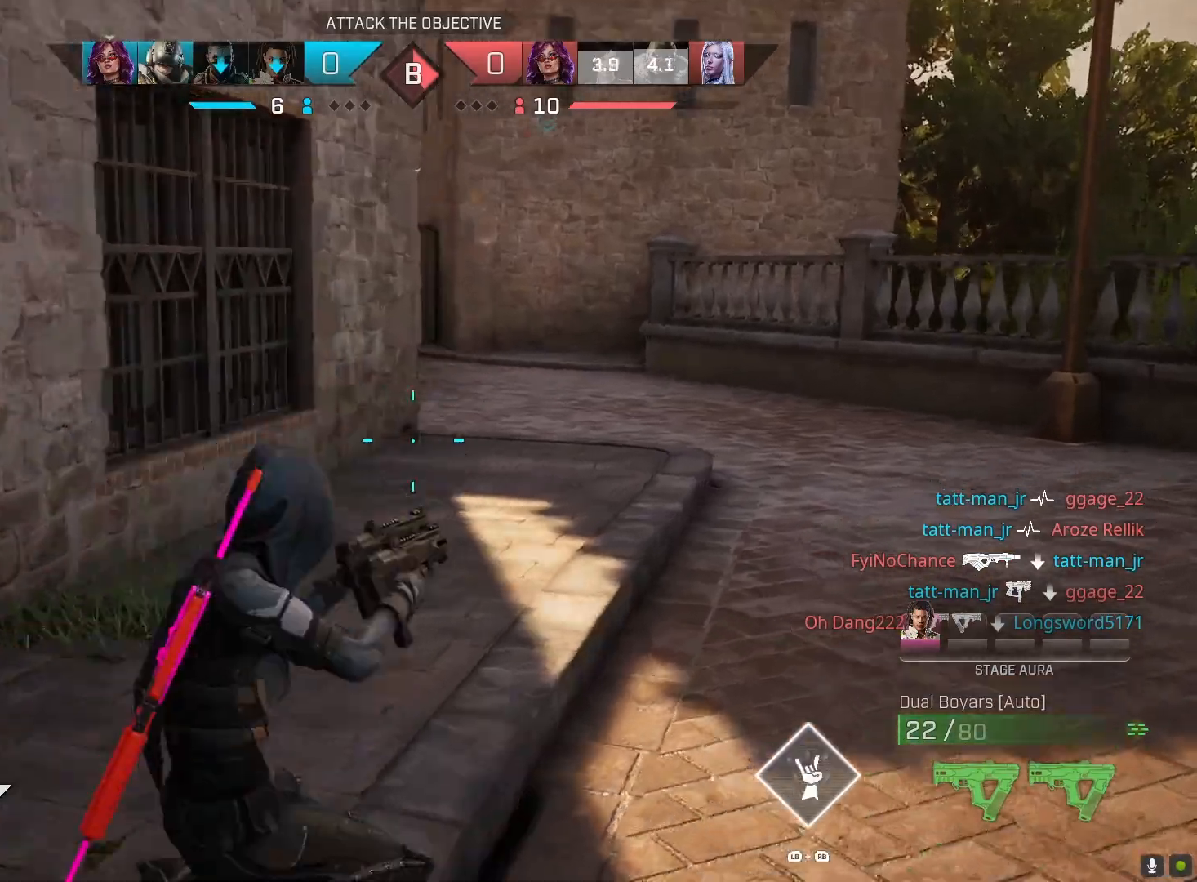
{"buttons": ["L3"], "left_stick": "up", "right_stick": "left", "events": [[267, "right_stick", "left"], [400, "L3", "down"]]}
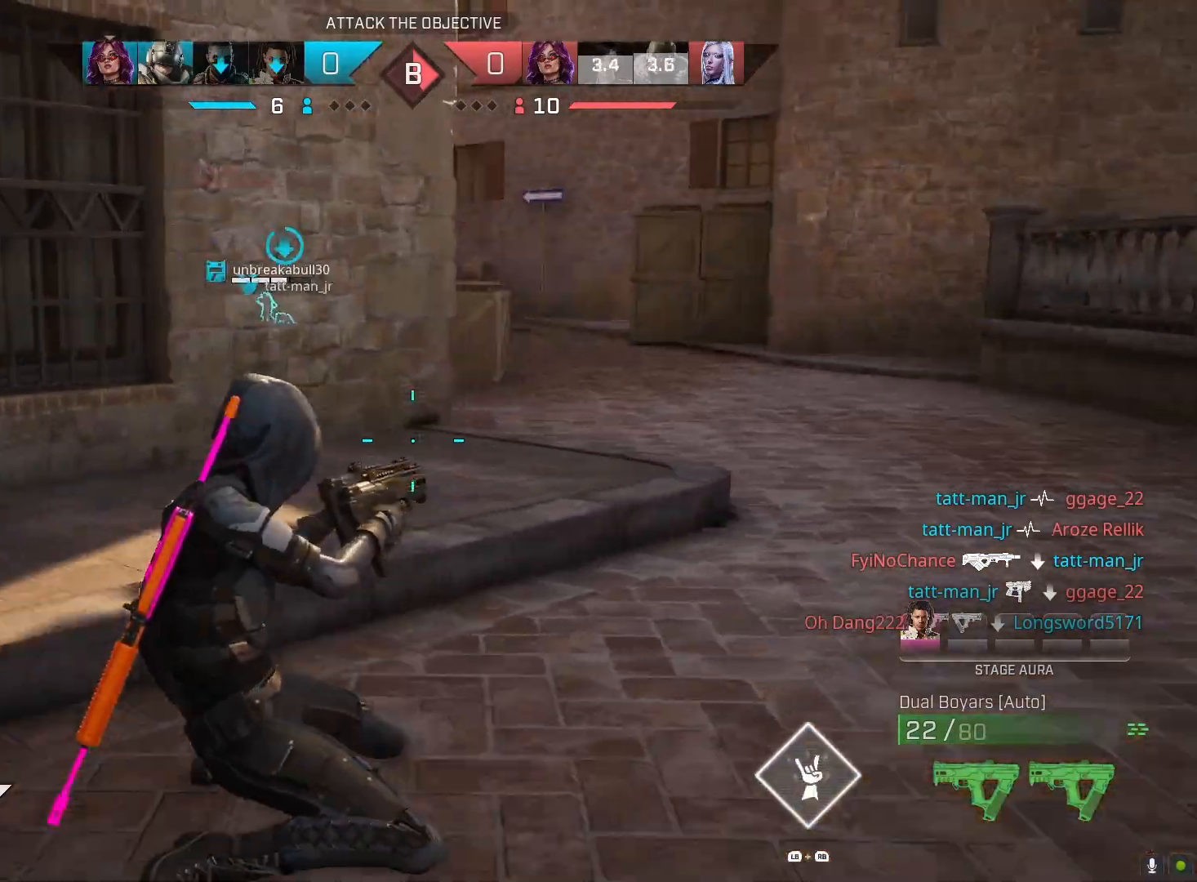
{"buttons": [], "left_stick": "up-right", "right_stick": "left", "events": [[33, "L3", "up"], [67, "right_stick", "up-left"], [267, "left_stick", "up-right"], [467, "right_stick", "left"]]}
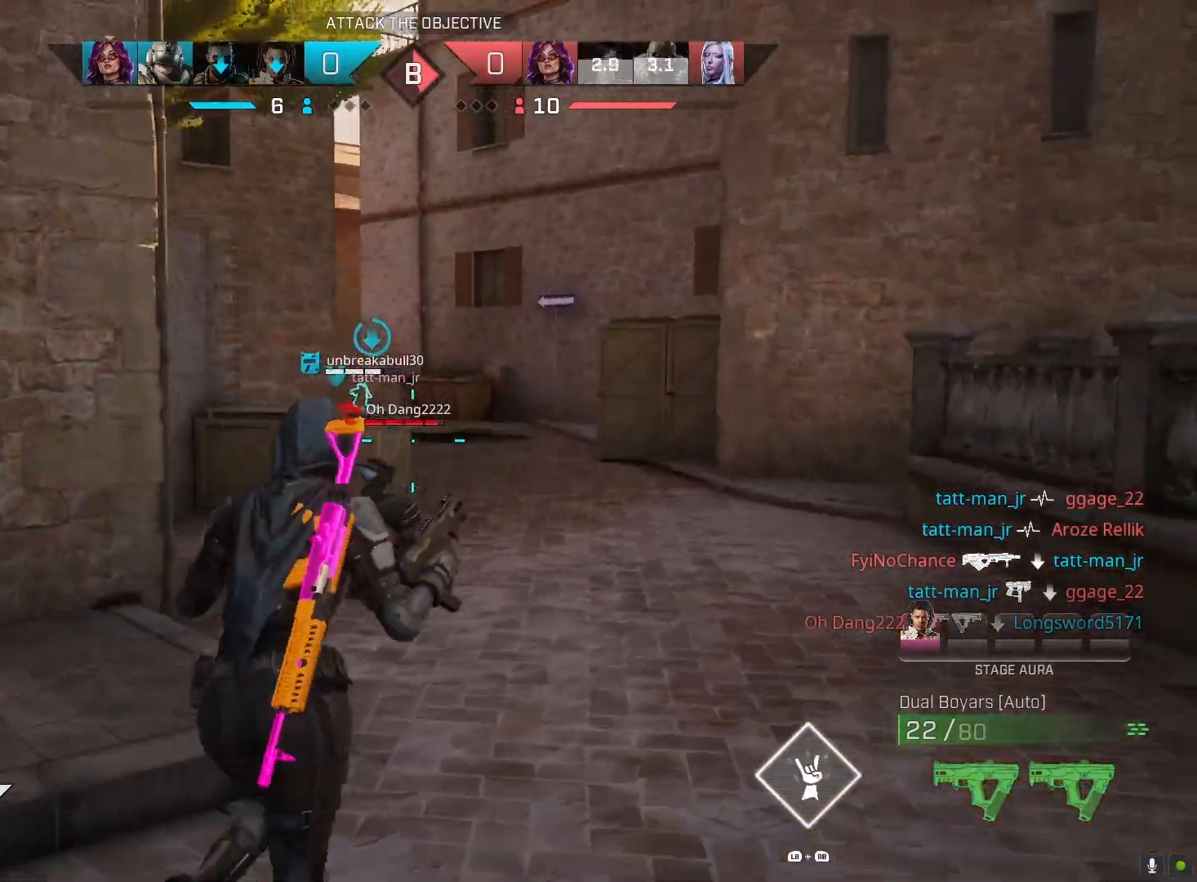
{"buttons": ["L2", "R2"], "left_stick": "down-right", "right_stick": "left", "events": [[33, "L2", "down"], [233, "left_stick", "right"], [233, "right_stick", "down-right"], [400, "left_stick", "down-right"], [433, "R2", "down"], [467, "right_stick", "left"]]}
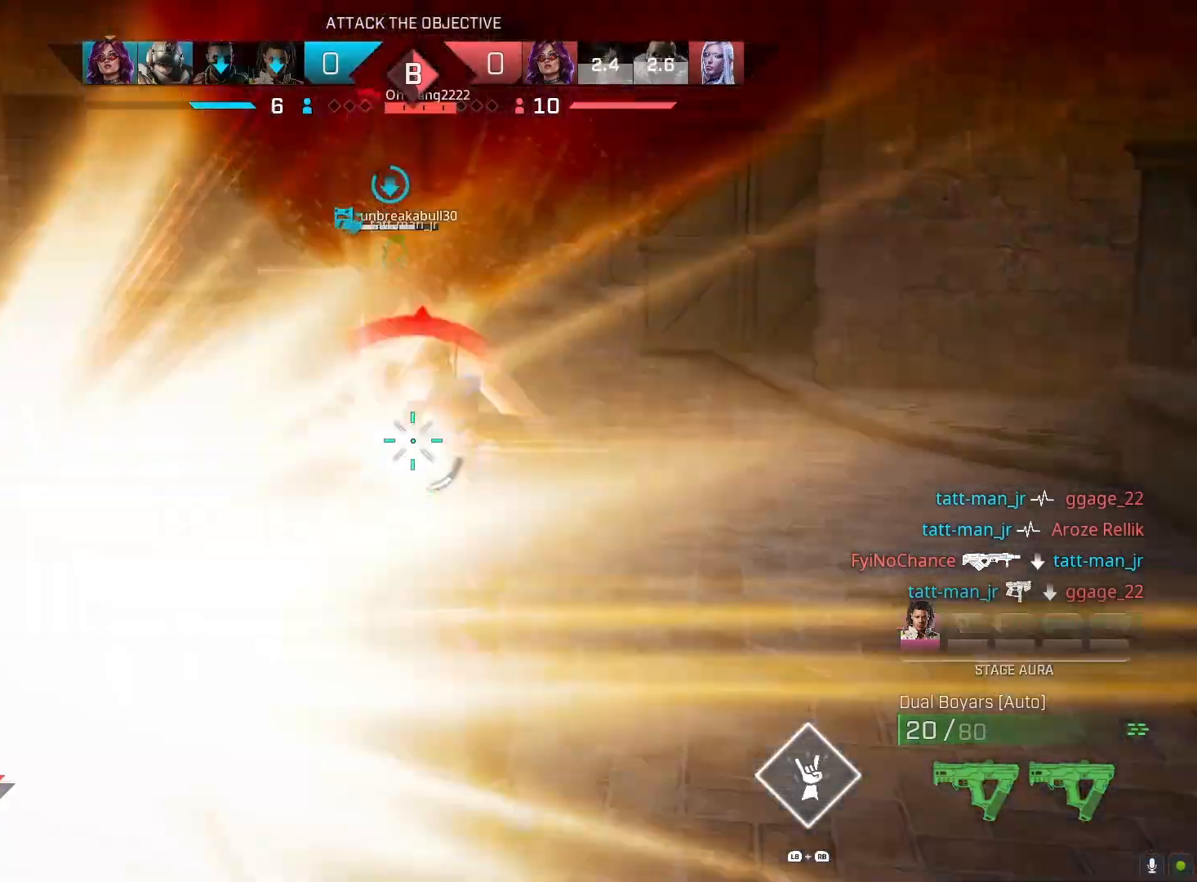
{"buttons": ["L2", "R2"], "left_stick": "down-right", "right_stick": "left", "events": [[33, "right_stick", "right"], [167, "right_stick", "up-left"], [367, "right_stick", "left"]]}
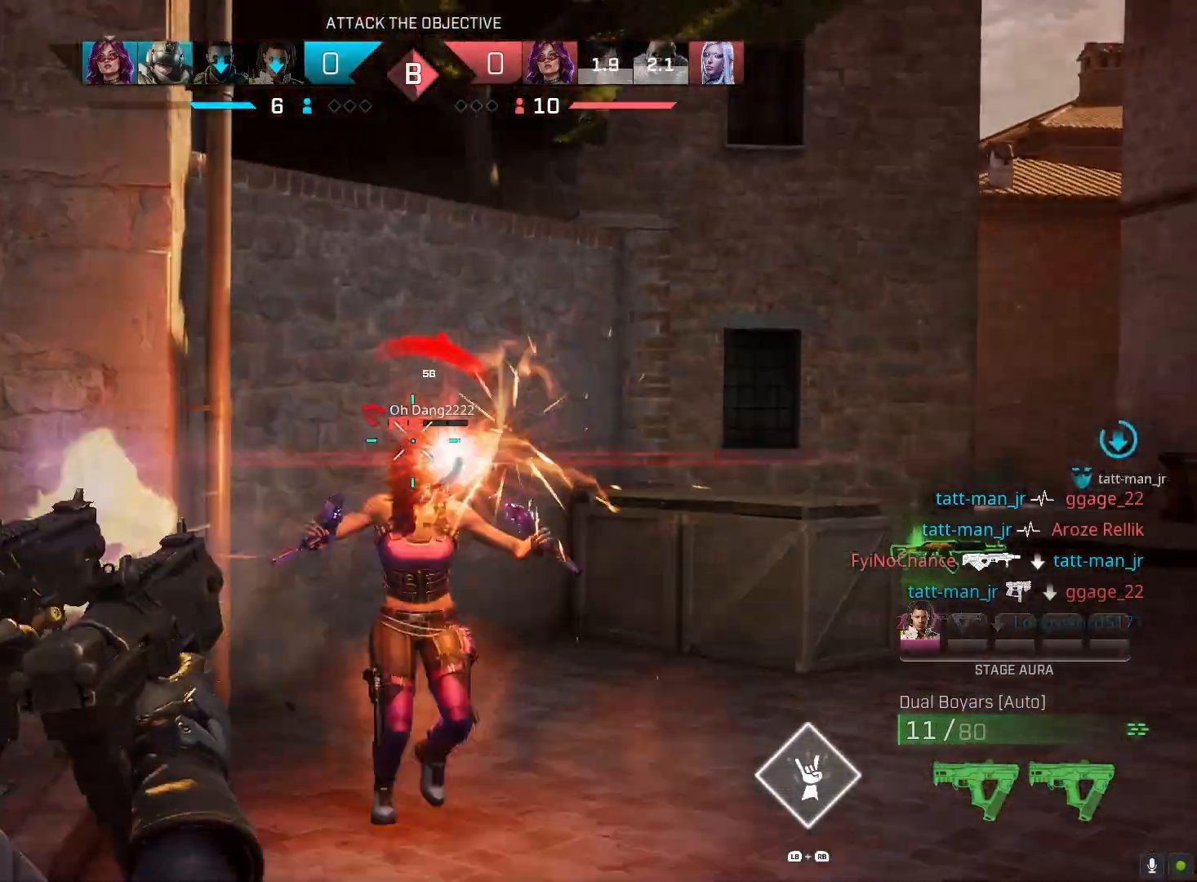
{"buttons": ["L2", "R2"], "left_stick": "up-left", "right_stick": "left", "events": [[200, "right_stick", "down-right"], [300, "left_stick", "up-right"], [367, "left_stick", "up-left"], [367, "right_stick", "left"]]}
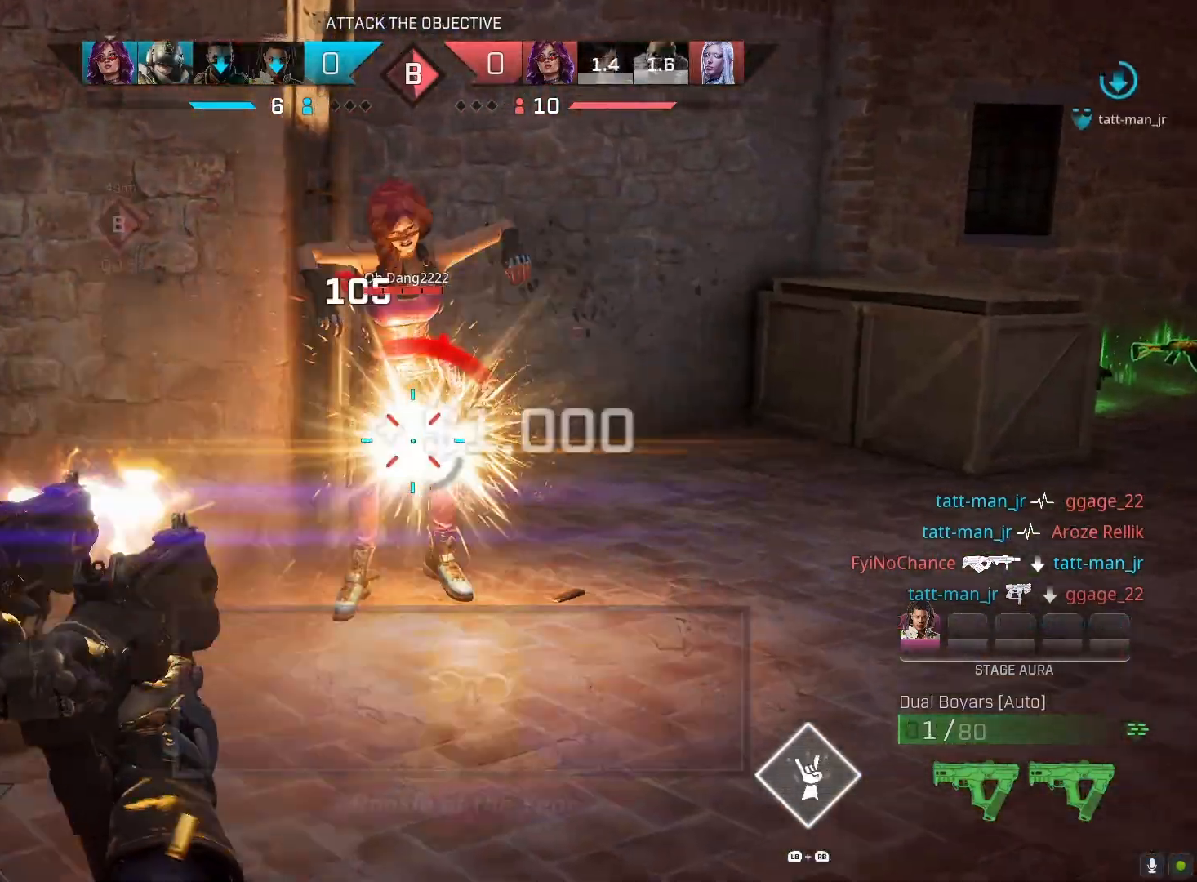
{"buttons": [], "left_stick": "down-right", "right_stick": "center", "events": [[33, "right_stick", "center"], [67, "left_stick", "up"], [100, "right_stick", "right"], [167, "L2", "up"], [167, "R2", "up"], [167, "right_stick", "center"], [267, "L3", "down"], [267, "left_stick", "up-right"], [400, "L3", "up"], [400, "SQUARE", "down"], [467, "SQUARE", "up"], [467, "left_stick", "down-right"]]}
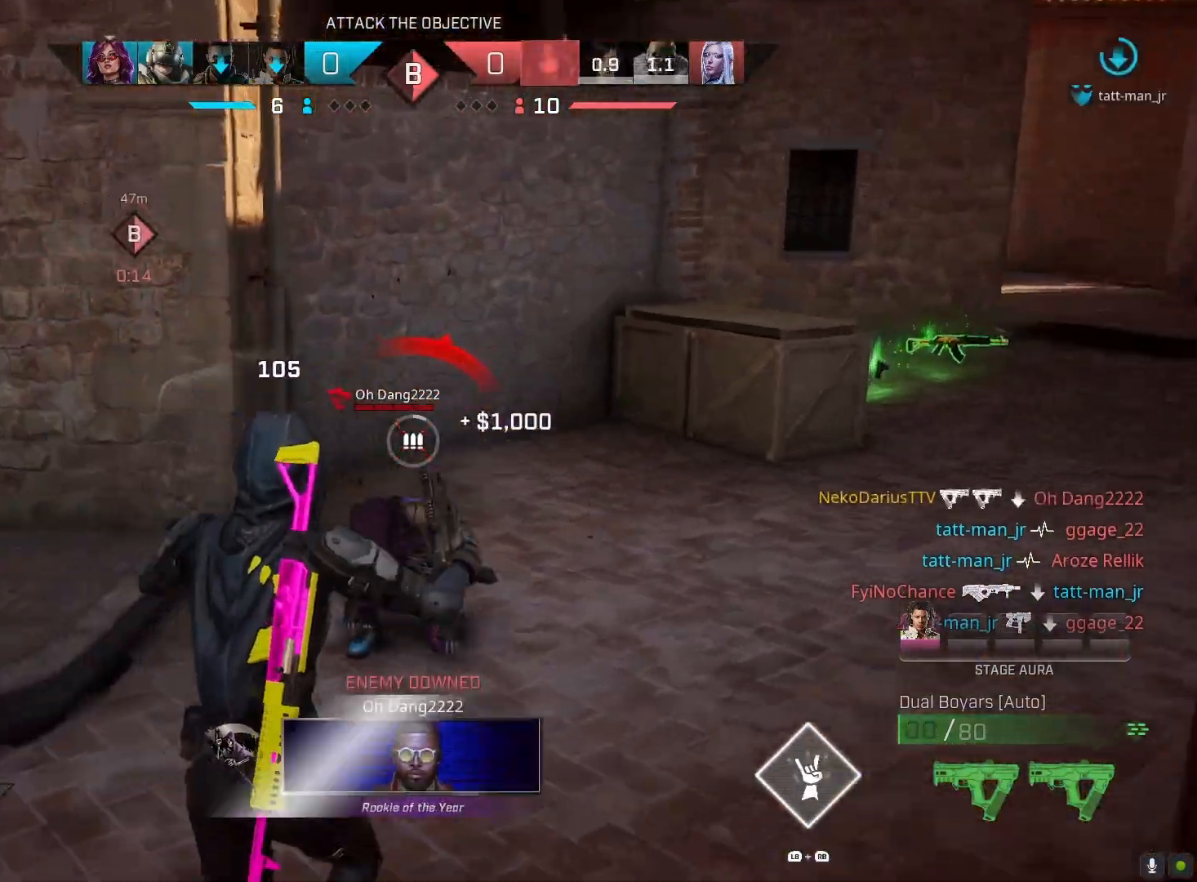
{"buttons": [], "left_stick": "up", "right_stick": "center", "events": [[133, "left_stick", "down-left"], [200, "R3", "down"], [233, "left_stick", "left"], [300, "R3", "up"], [400, "left_stick", "up-left"], [500, "left_stick", "up"]]}
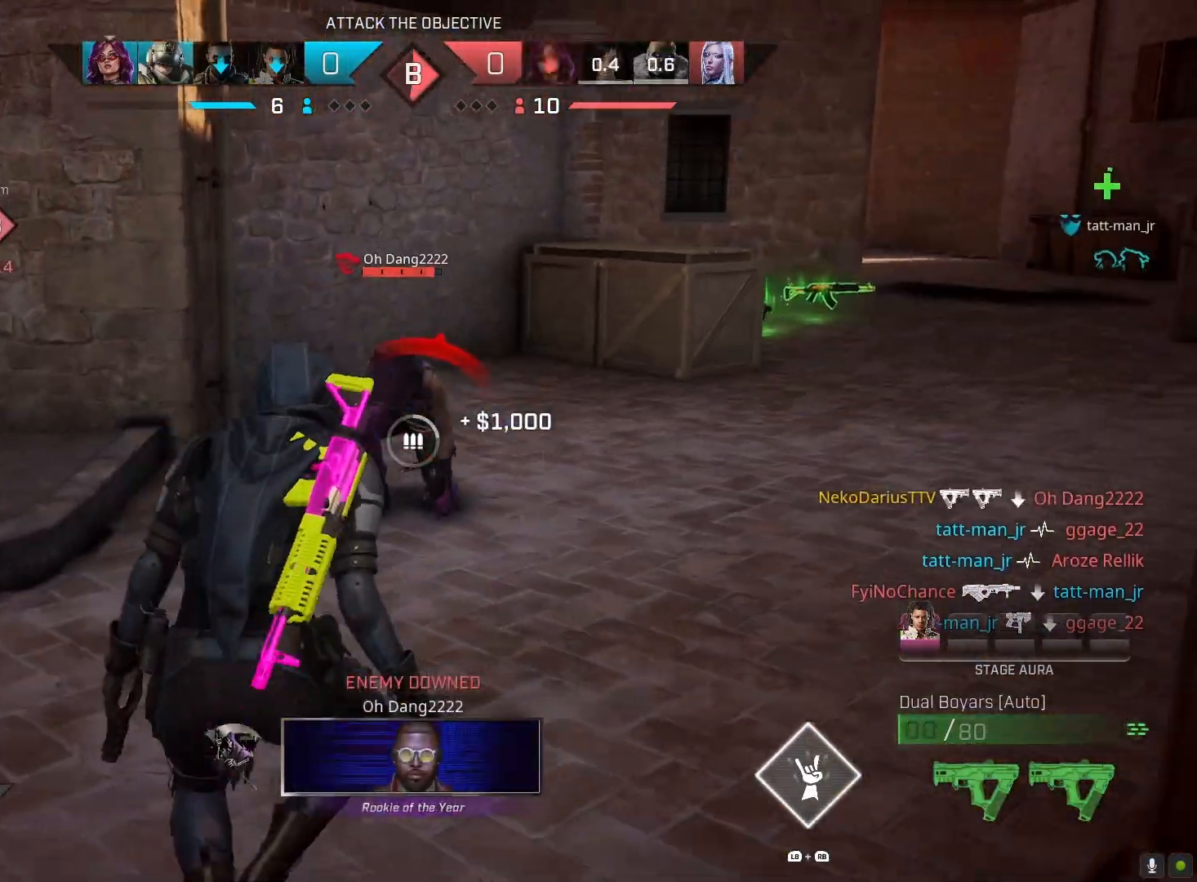
{"buttons": [], "left_stick": "up-left", "right_stick": "center", "events": [[133, "left_stick", "up-left"], [200, "right_stick", "right"], [333, "right_stick", "center"]]}
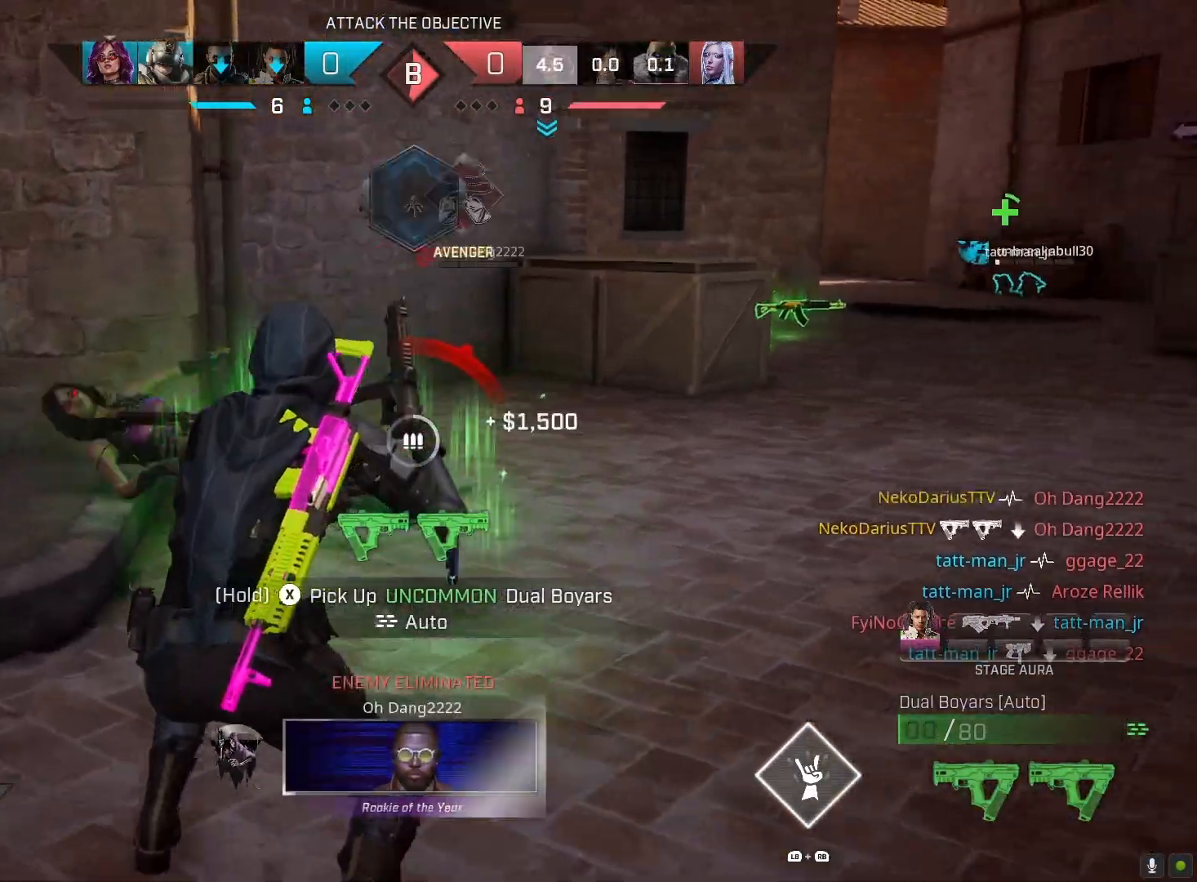
{"buttons": ["R1"], "left_stick": "up", "right_stick": "left", "events": [[33, "left_stick", "down-left"], [133, "right_stick", "left"], [300, "left_stick", "up-left"], [467, "left_stick", "up"], [500, "R1", "down"]]}
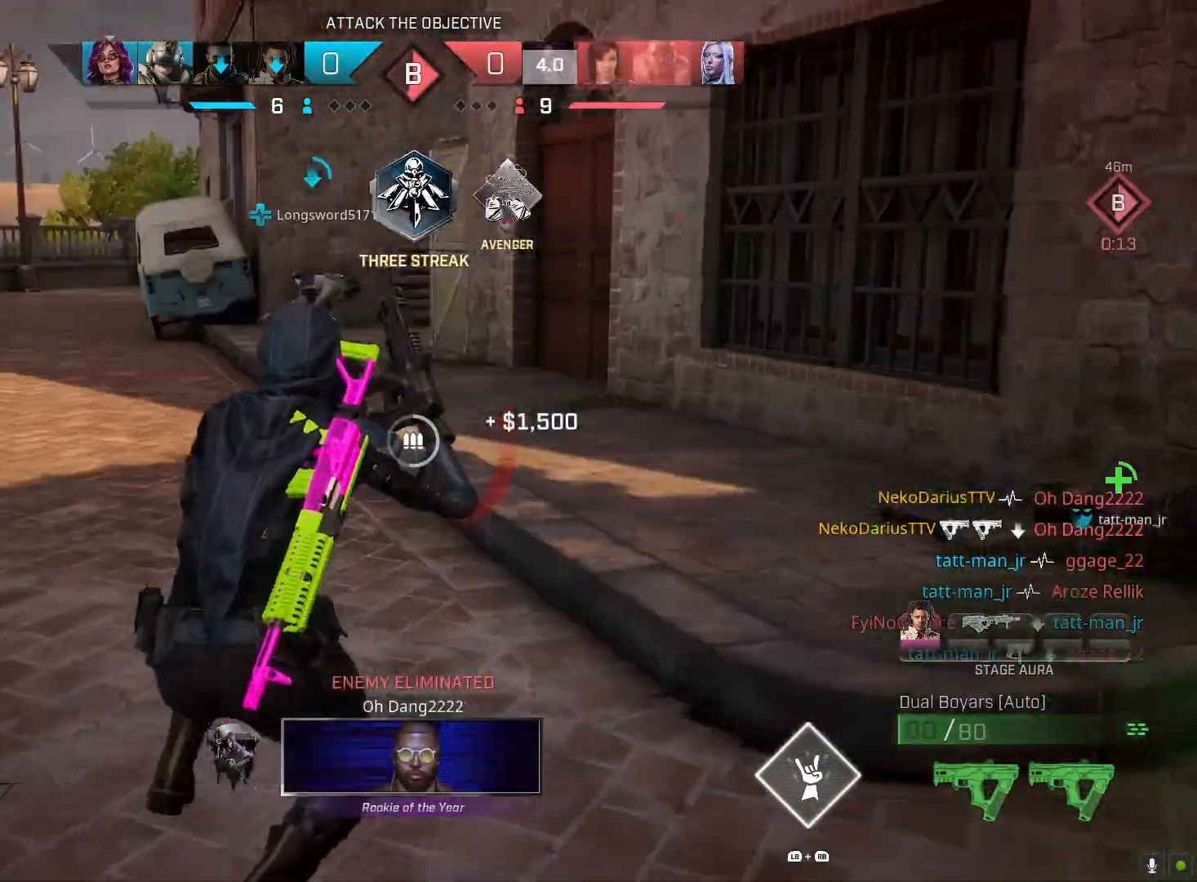
{"buttons": [], "left_stick": "up", "right_stick": "center", "events": [[133, "R1", "up"], [133, "right_stick", "center"]]}
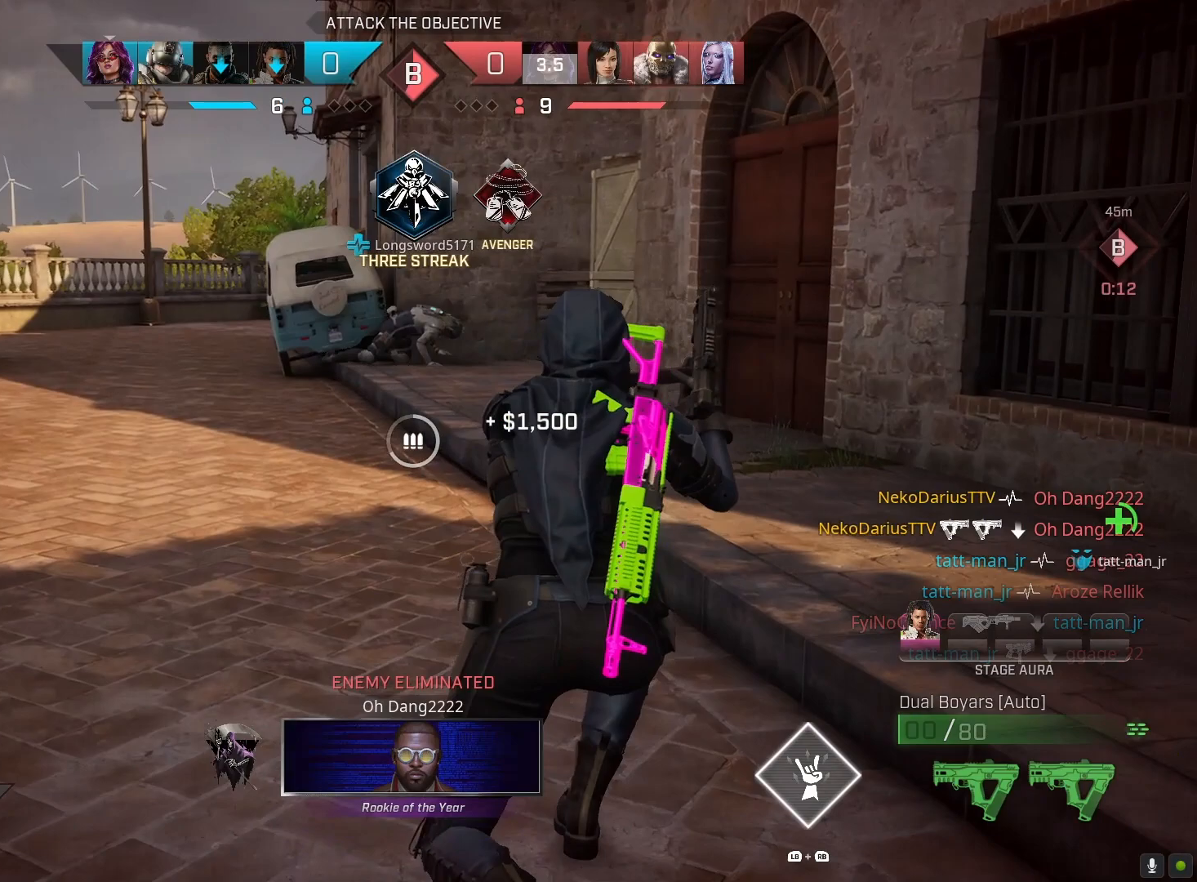
{"buttons": [], "left_stick": "up", "right_stick": "center", "events": []}
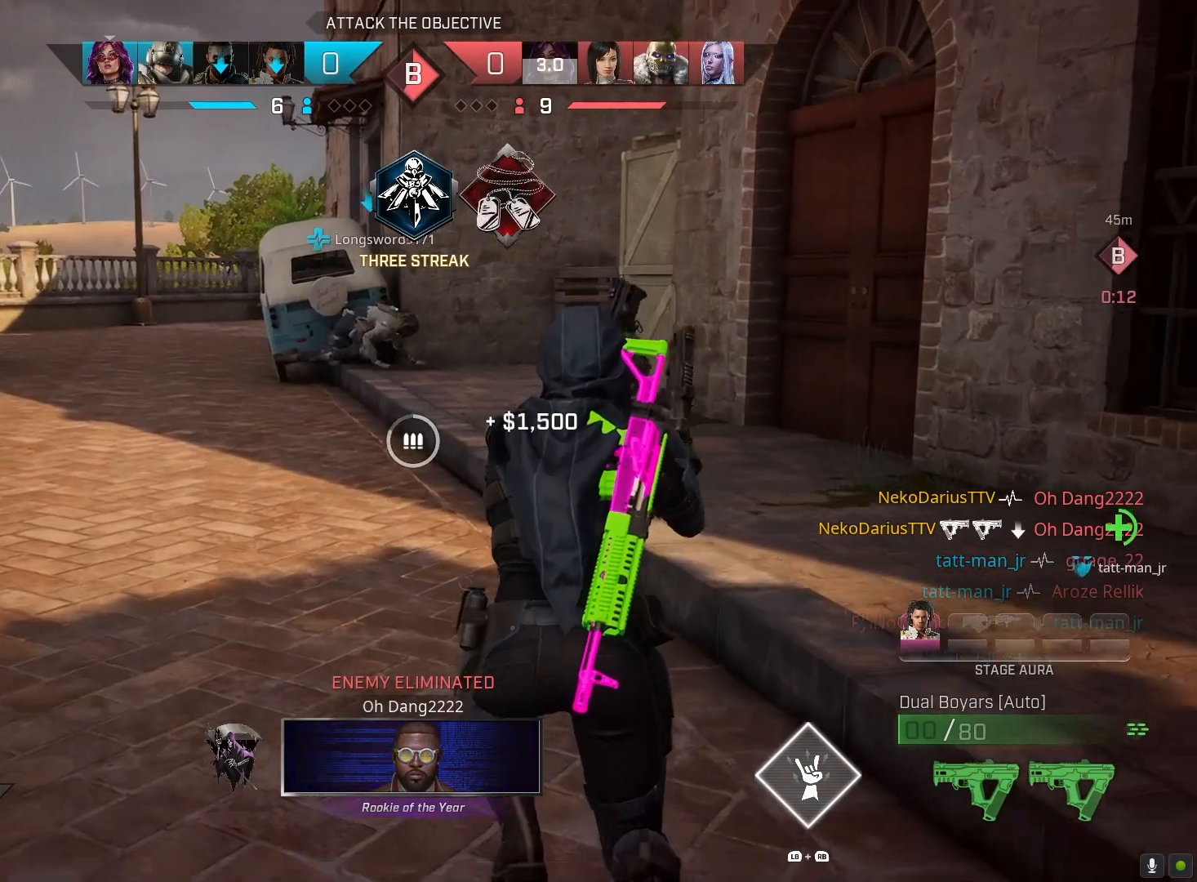
{"buttons": ["L3"], "left_stick": "up", "right_stick": "center", "events": [[500, "L3", "down"]]}
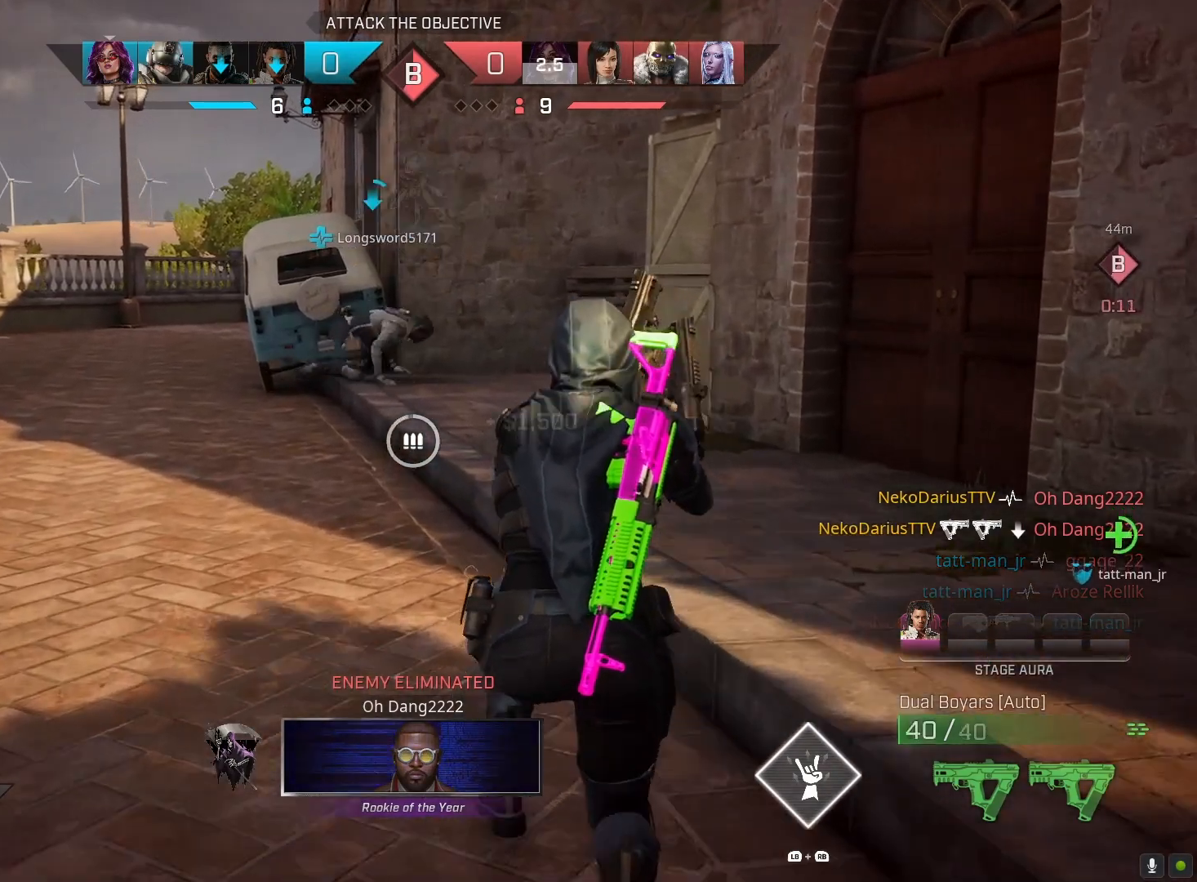
{"buttons": [], "left_stick": "up", "right_stick": "center", "events": [[167, "L3", "up"]]}
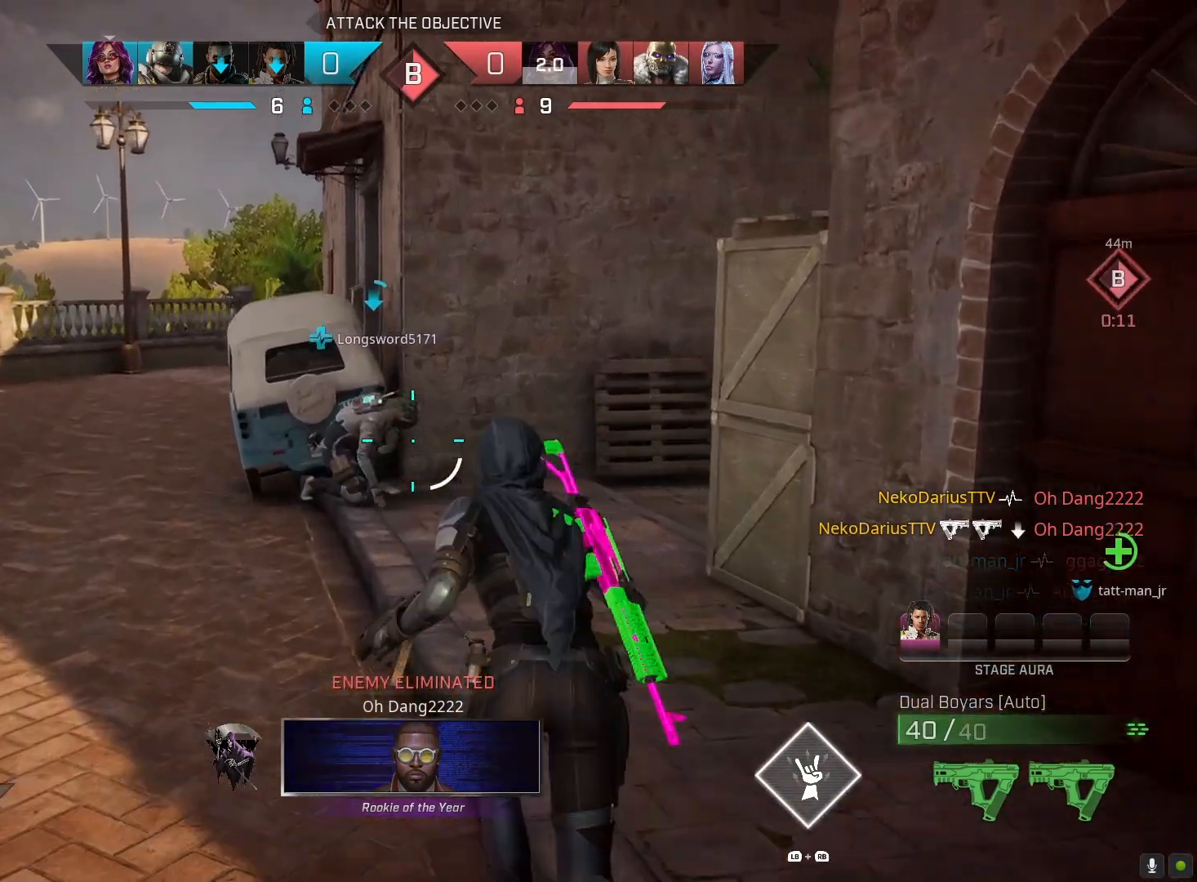
{"buttons": [], "left_stick": "up", "right_stick": "center", "events": [[67, "TRIANGLE", "down"], [167, "TRIANGLE", "up"], [367, "R1", "down"], [500, "R1", "up"]]}
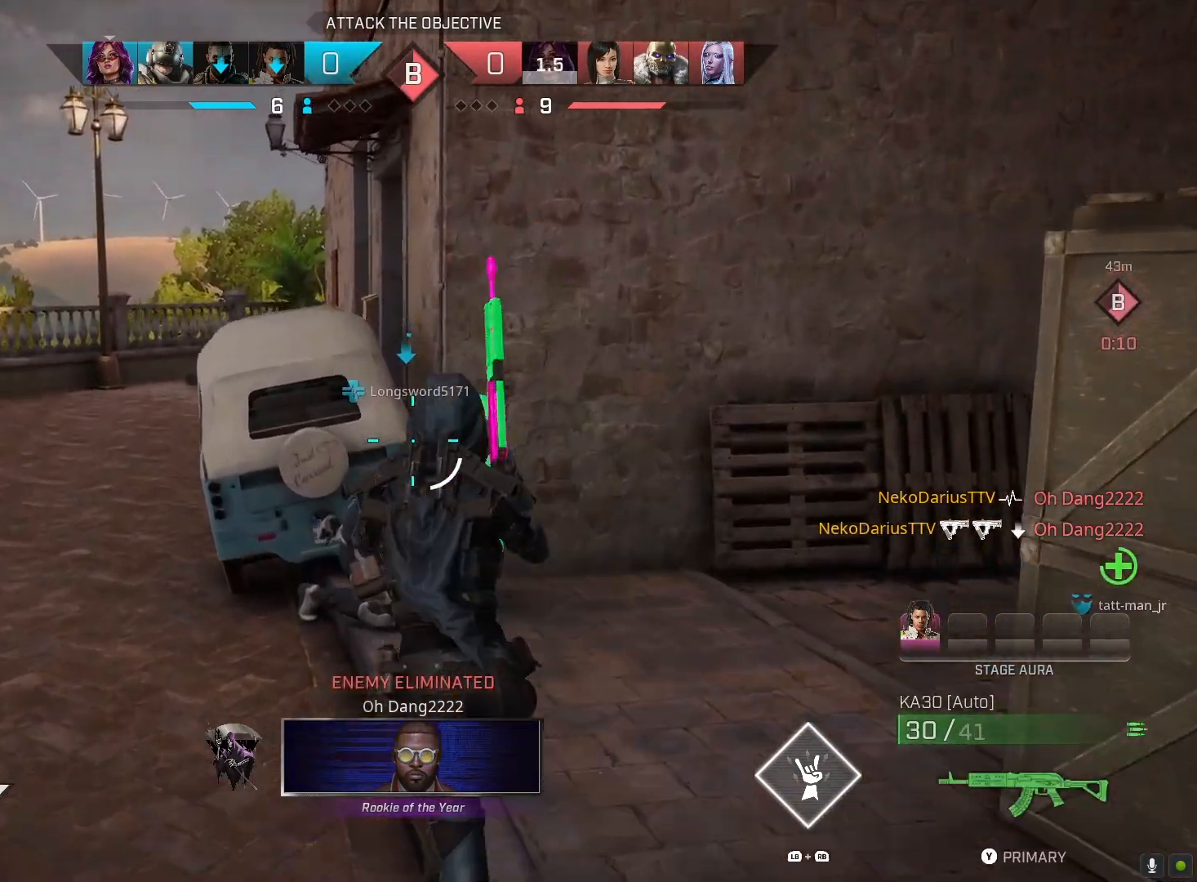
{"buttons": ["SQUARE"], "left_stick": "up", "right_stick": "center", "events": [[200, "SQUARE", "down"]]}
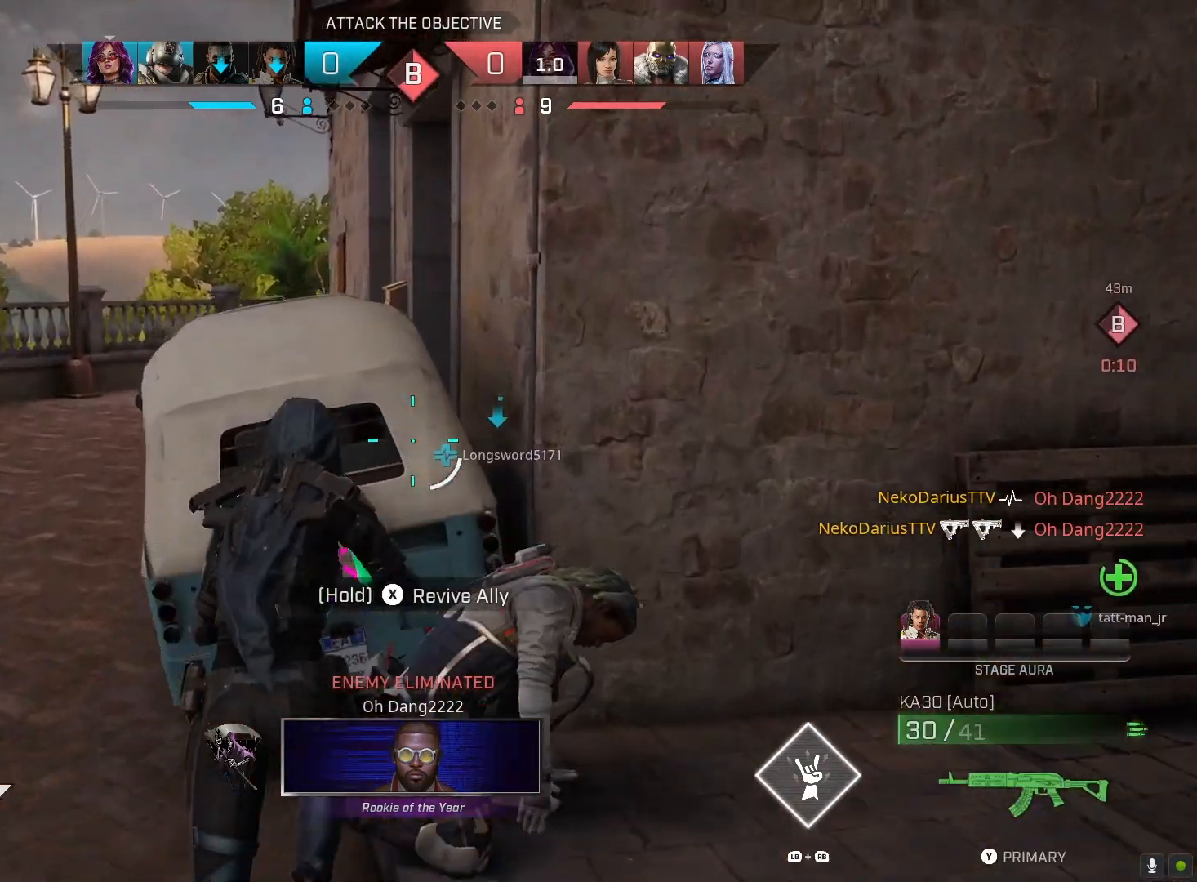
{"buttons": ["SQUARE"], "left_stick": "center", "right_stick": "center", "events": [[100, "left_stick", "center"], [233, "right_stick", "right"], [500, "right_stick", "center"]]}
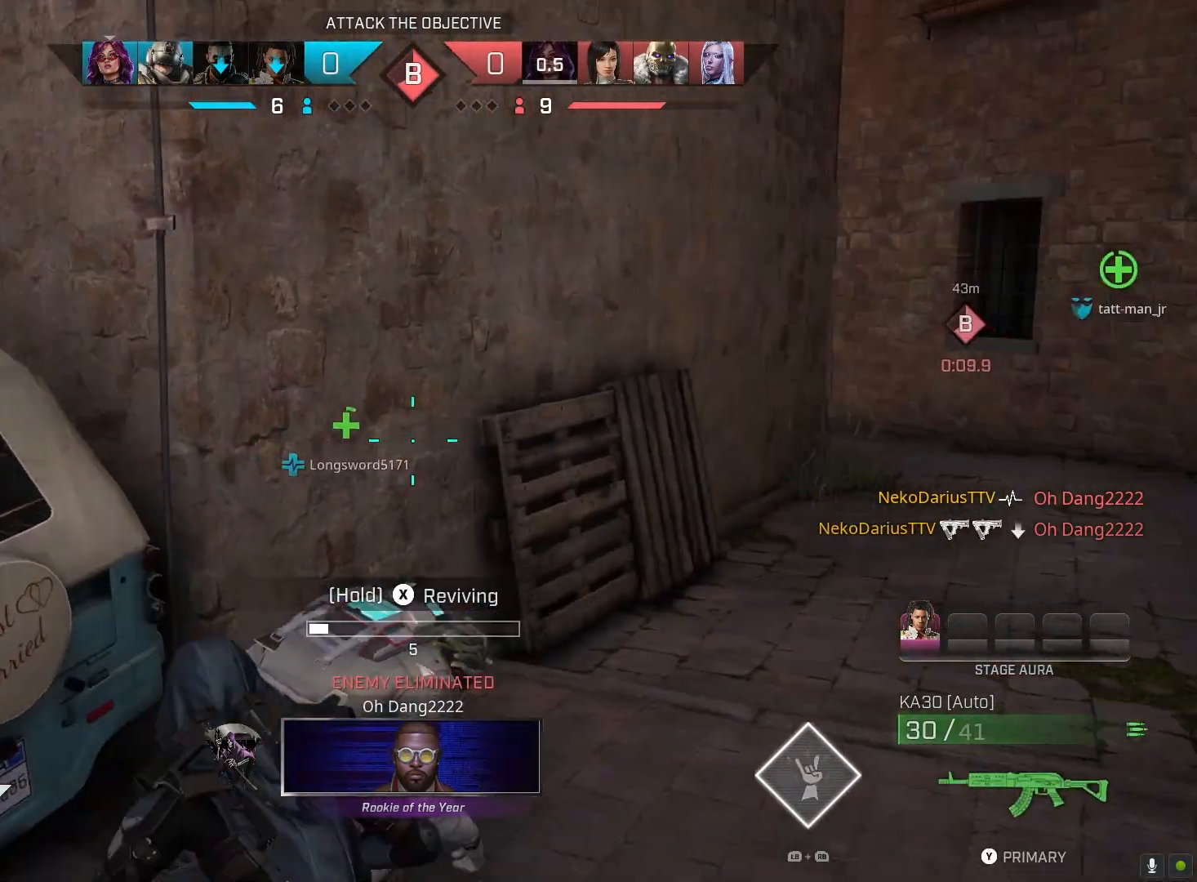
{"buttons": ["SQUARE"], "left_stick": "center", "right_stick": "center", "events": []}
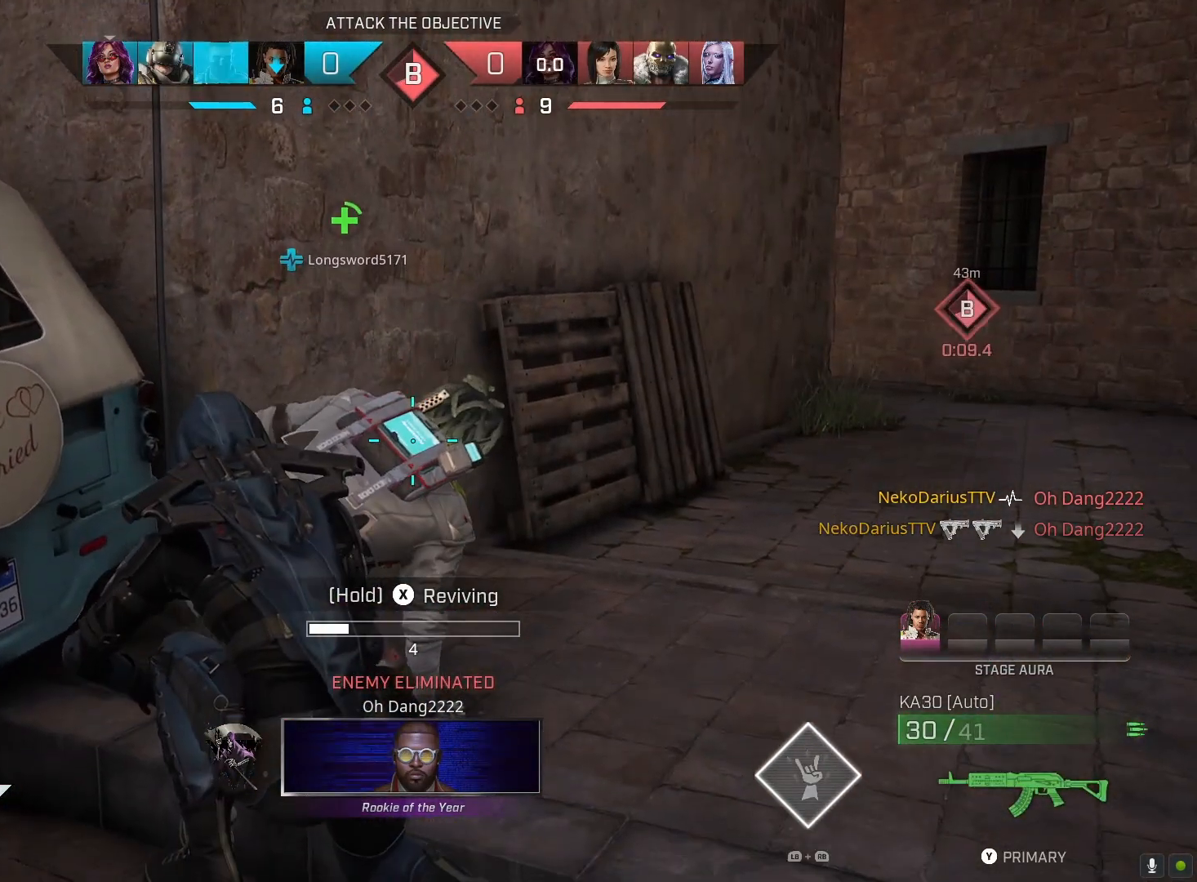
{"buttons": ["SQUARE"], "left_stick": "center", "right_stick": "center", "events": []}
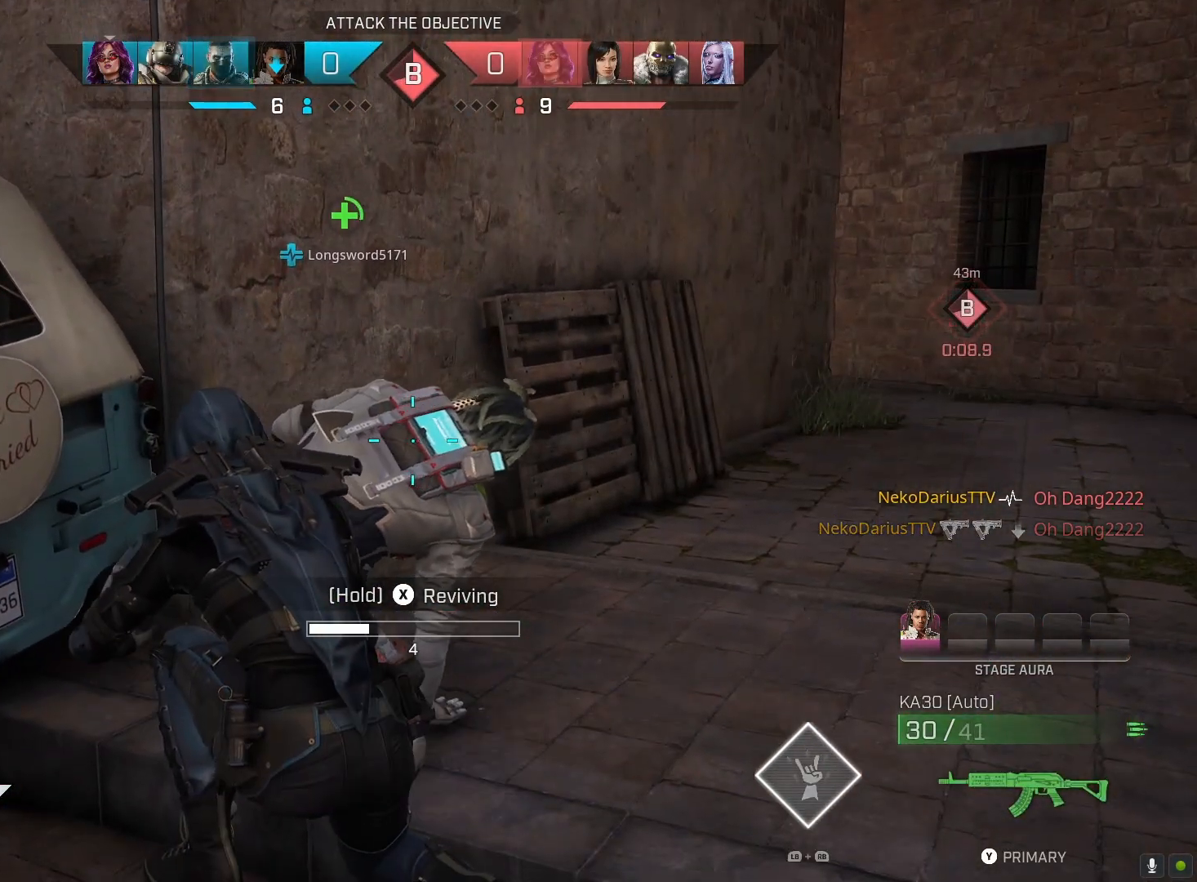
{"buttons": ["SQUARE"], "left_stick": "center", "right_stick": "left", "events": [[500, "right_stick", "left"]]}
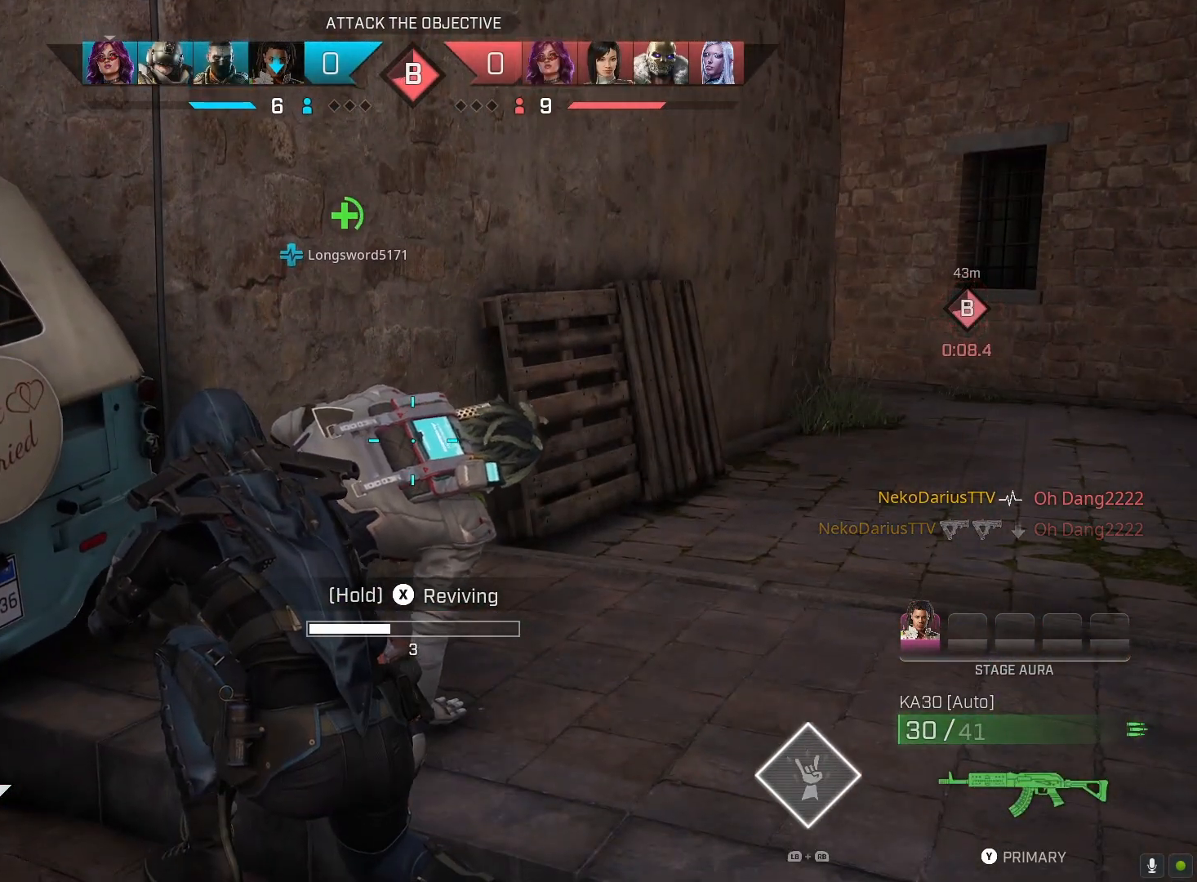
{"buttons": ["SQUARE"], "left_stick": "center", "right_stick": "center", "events": [[267, "right_stick", "center"]]}
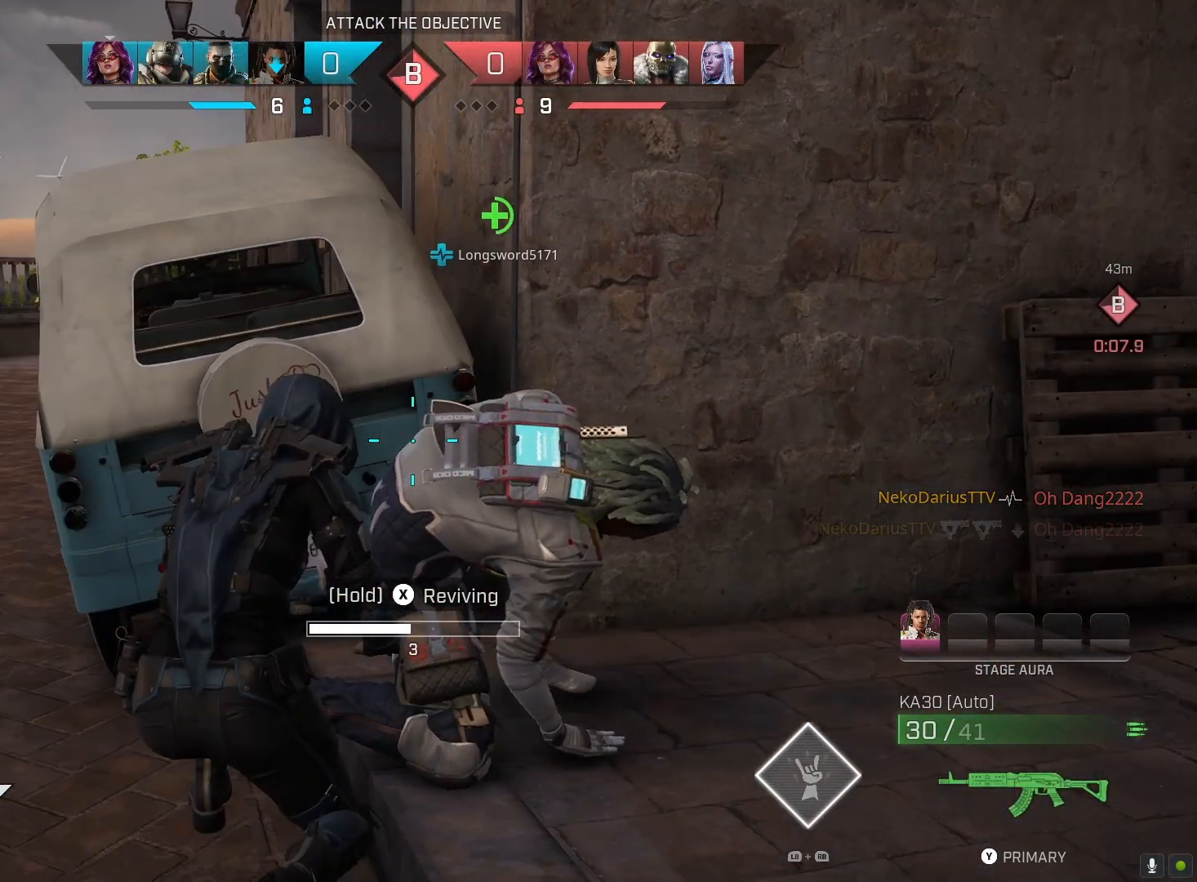
{"buttons": ["SQUARE"], "left_stick": "center", "right_stick": "center", "events": [[67, "right_stick", "right"], [367, "right_stick", "center"]]}
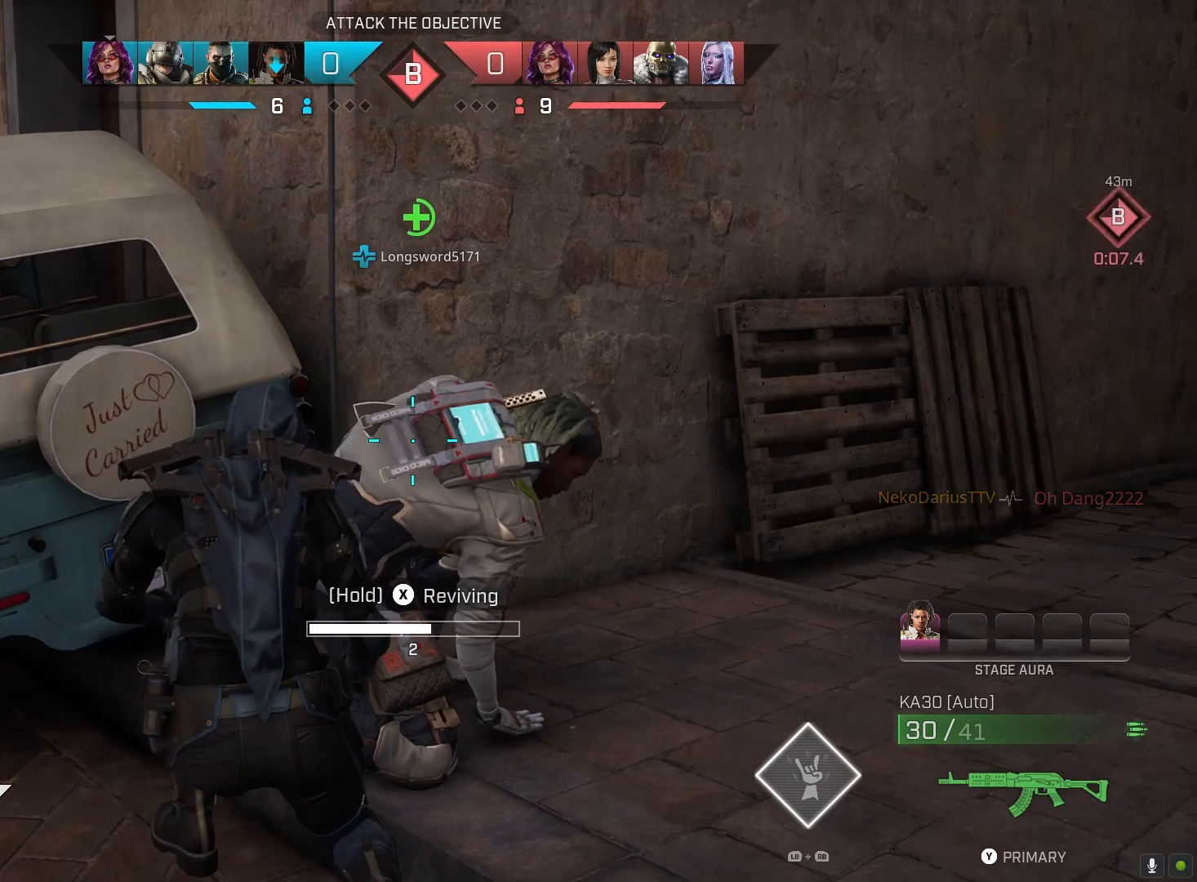
{"buttons": ["SQUARE"], "left_stick": "center", "right_stick": "center", "events": [[267, "right_stick", "right"], [500, "right_stick", "center"]]}
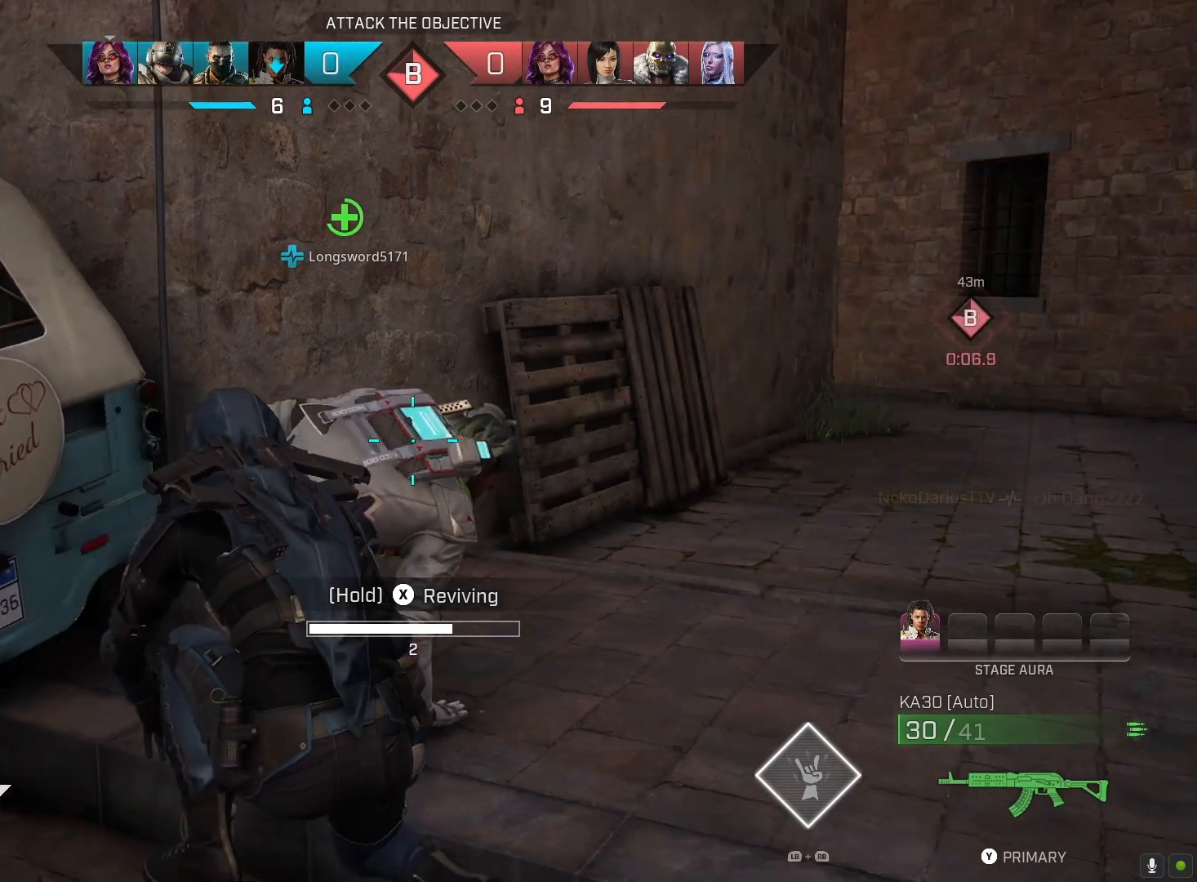
{"buttons": ["SQUARE"], "left_stick": "center", "right_stick": "center", "events": []}
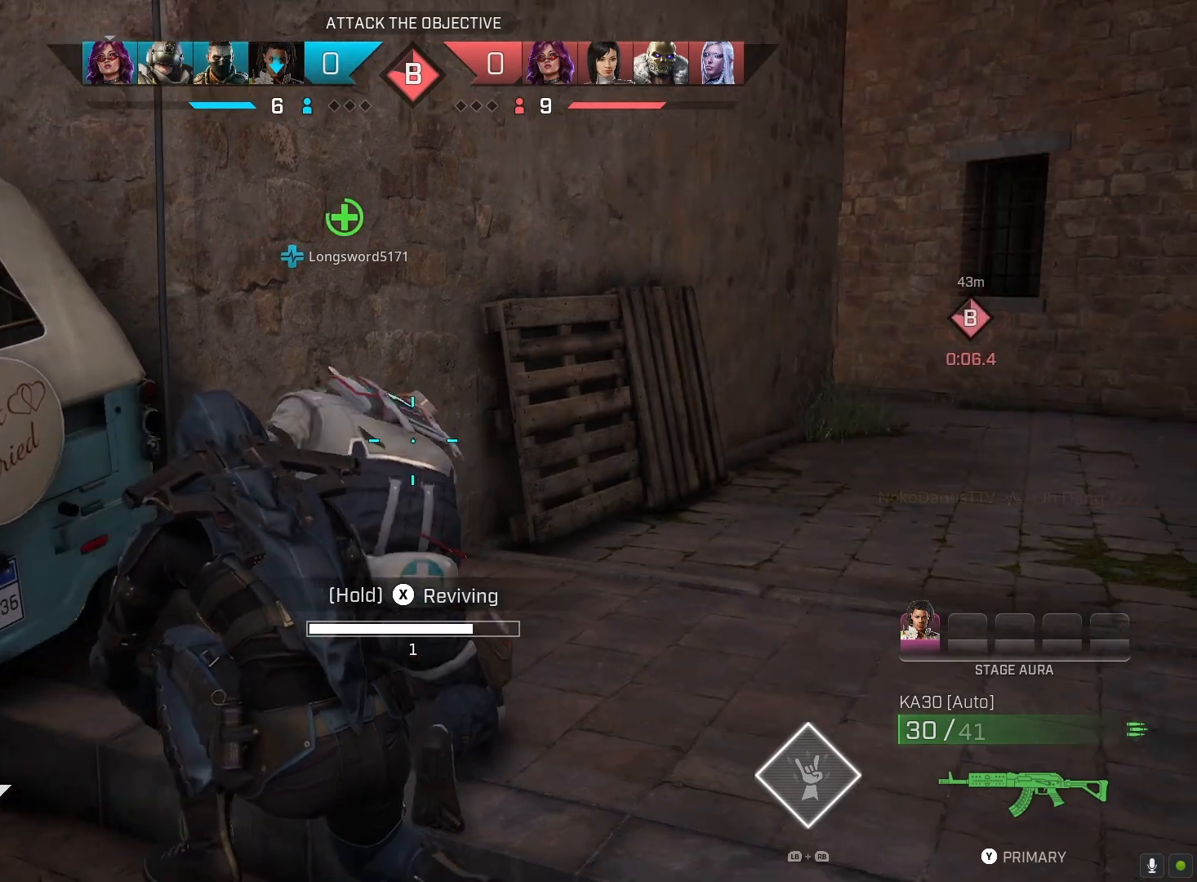
{"buttons": ["SQUARE"], "left_stick": "center", "right_stick": "center", "events": [[100, "right_stick", "left"], [300, "right_stick", "center"]]}
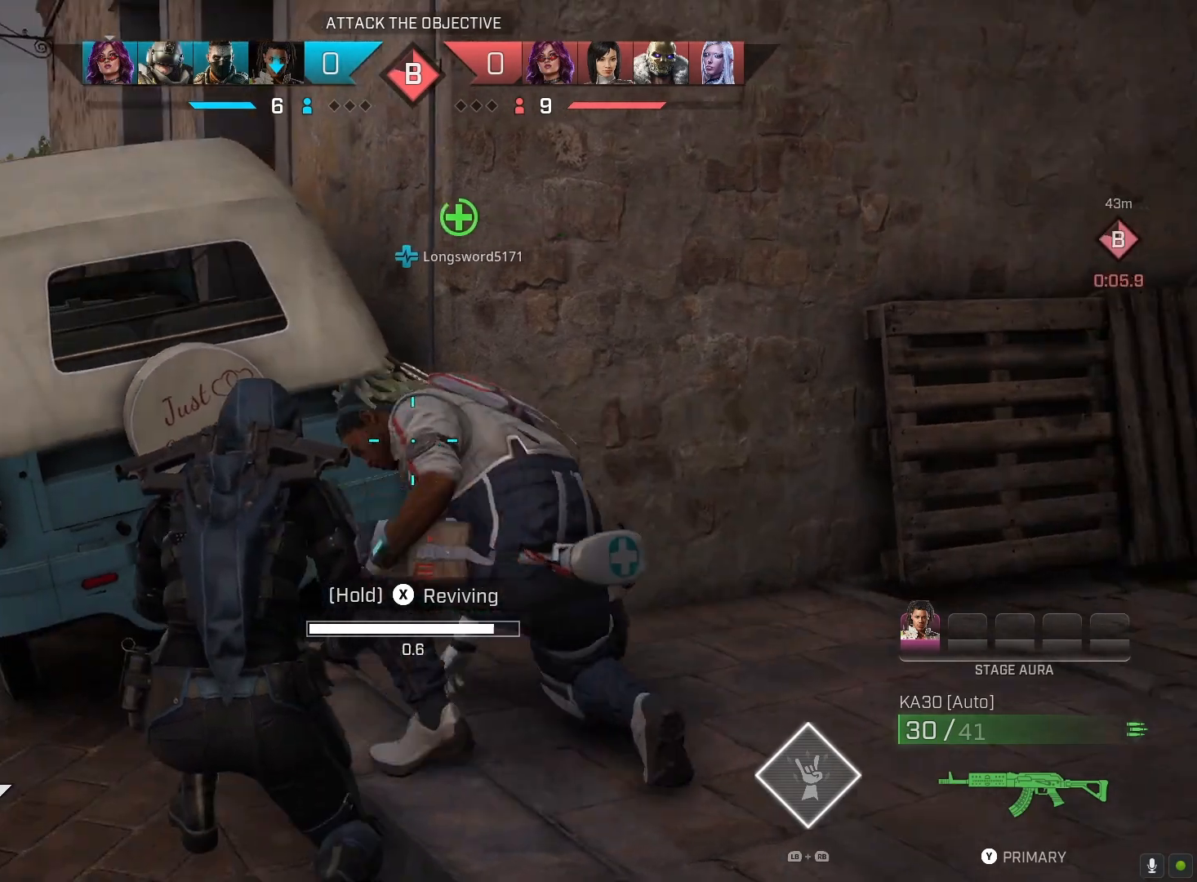
{"buttons": ["SQUARE"], "left_stick": "center", "right_stick": "center", "events": []}
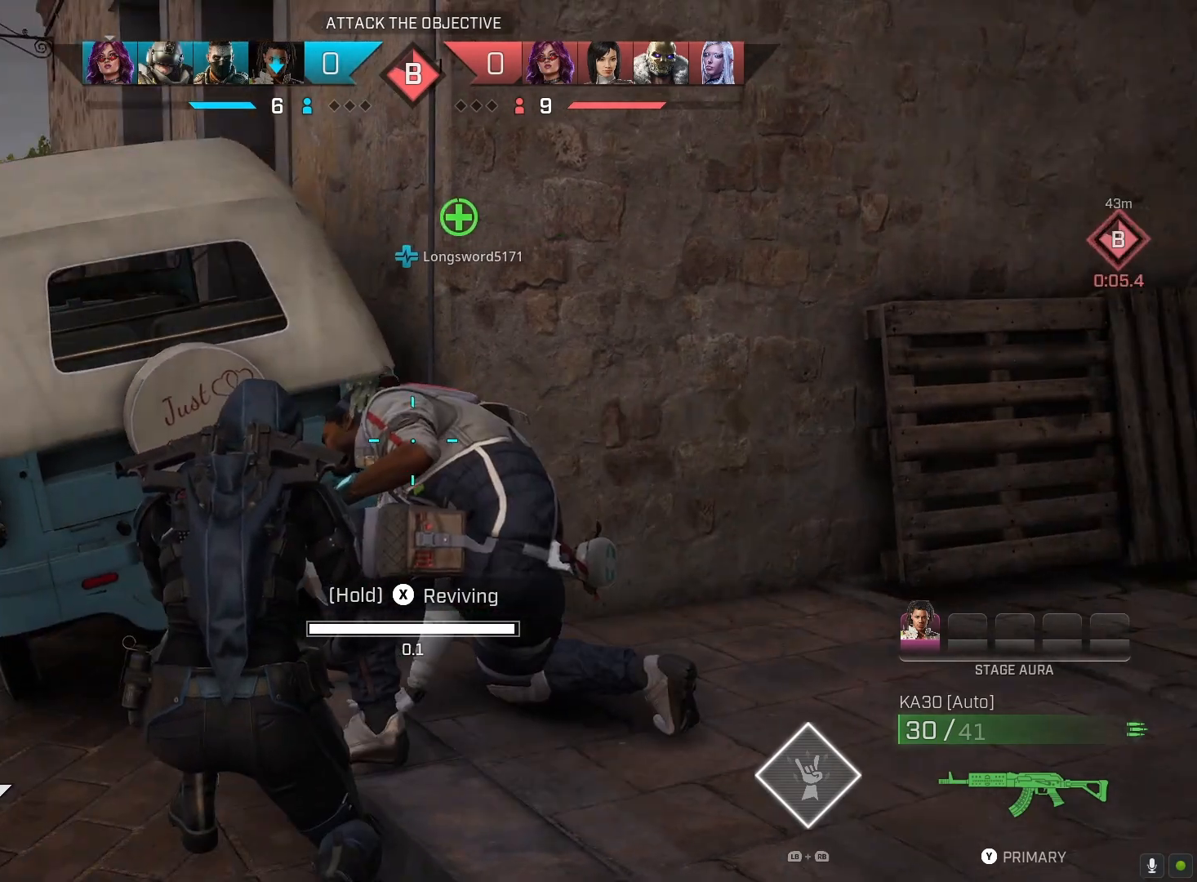
{"buttons": [], "left_stick": "left", "right_stick": "center", "events": [[133, "left_stick", "down-left"], [333, "R1", "down"], [367, "SQUARE", "up"], [400, "left_stick", "left"], [467, "R1", "up"]]}
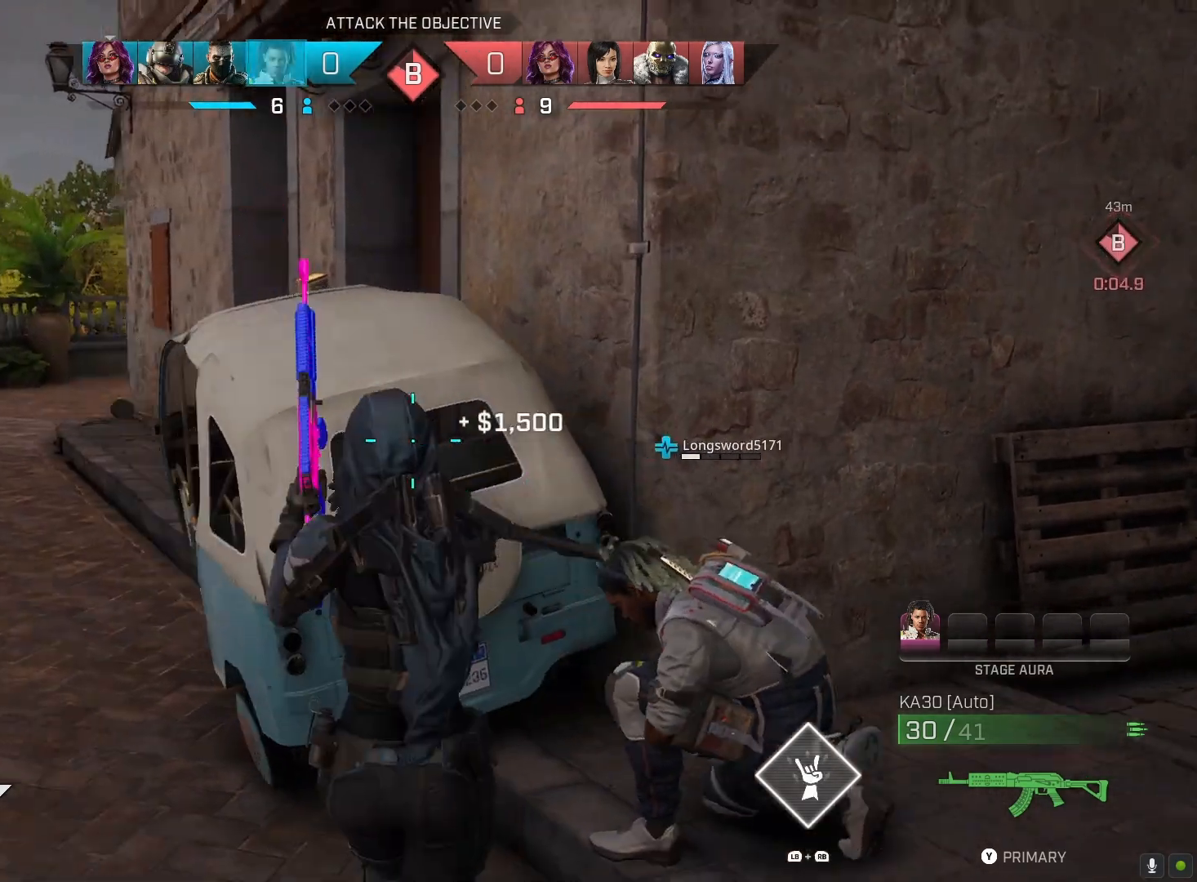
{"buttons": [], "left_stick": "up-left", "right_stick": "center", "events": [[100, "left_stick", "up"], [133, "L3", "down"], [200, "left_stick", "up-left"], [300, "L3", "up"]]}
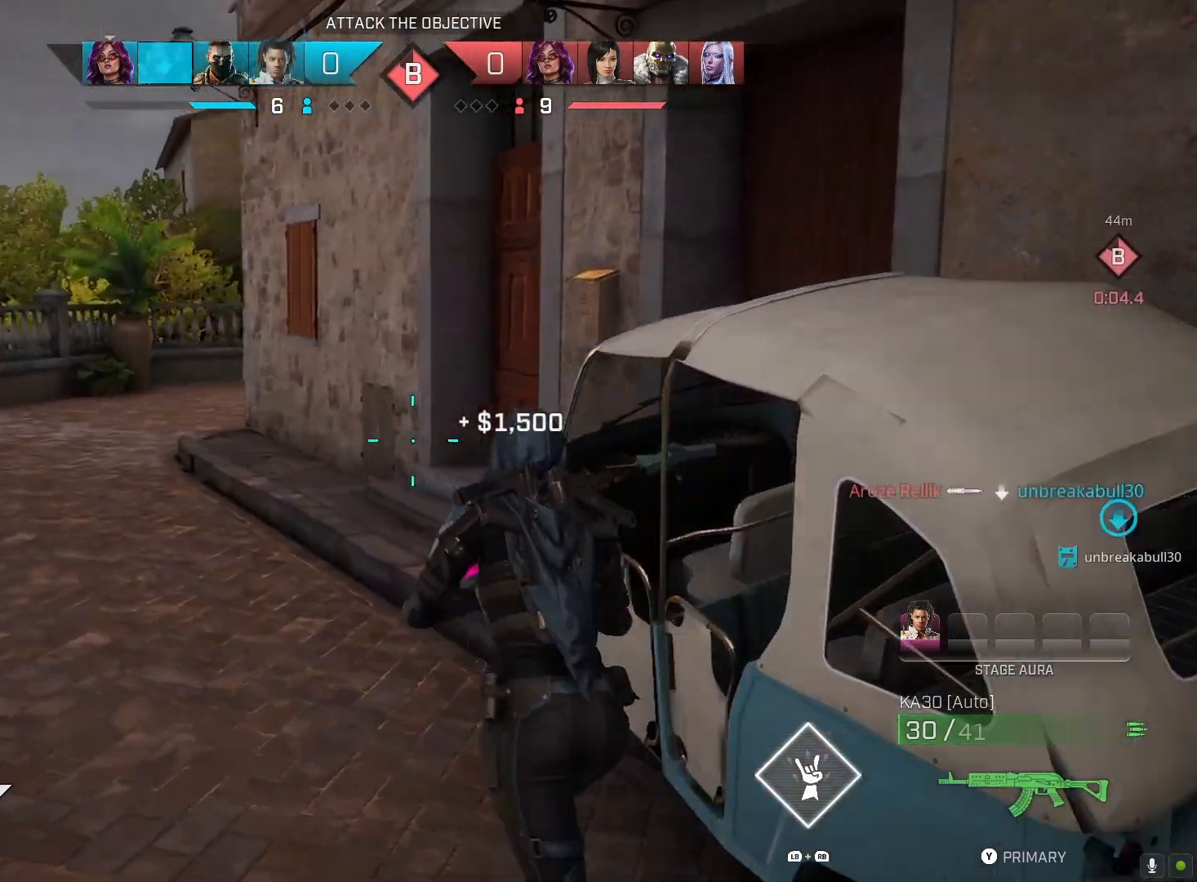
{"buttons": [], "left_stick": "up-left", "right_stick": "center", "events": []}